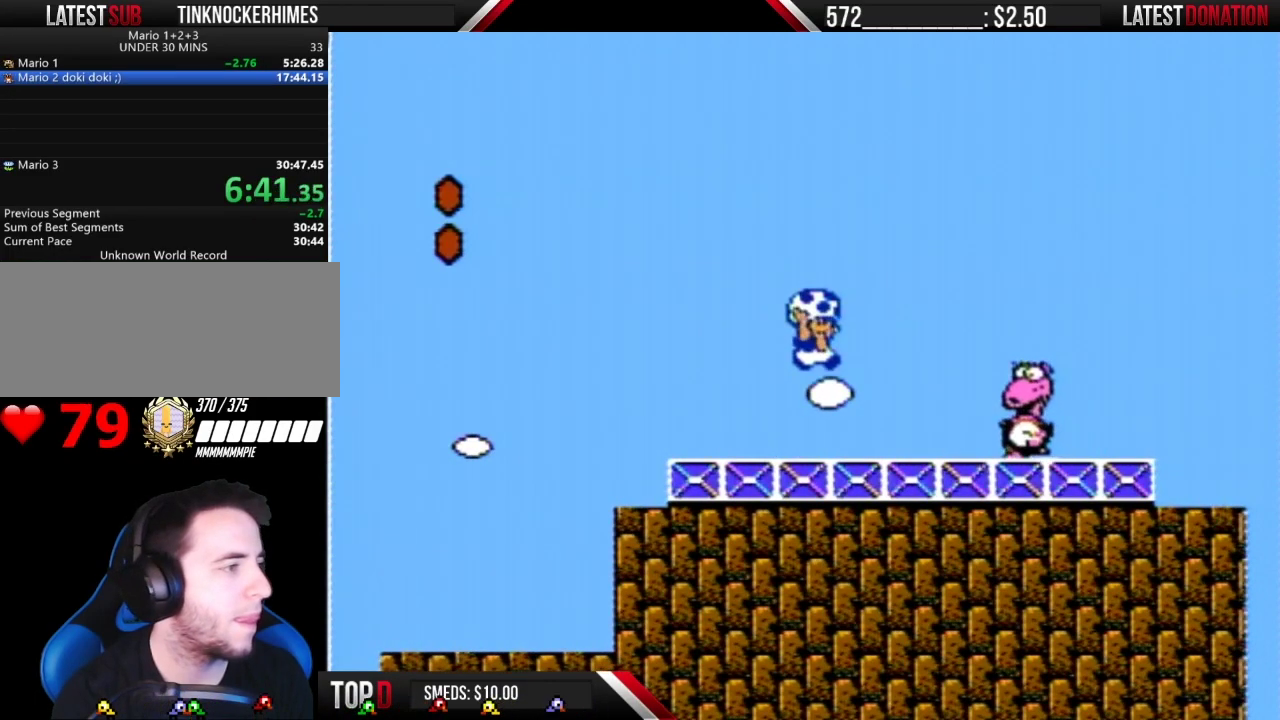
Gameplay with a controller (Nintendo layout); each line is a JSON object with the inputs held at the frame after it. "events" lists button and stick changes between this image and that frame as [ms after this image, input, new state], when the widget could be followed in between. Not read: L3 R3.
{"buttons": ["B", "DPAD_RIGHT"], "events": [[83, "B", "down"], [500, "DPAD_RIGHT", "down"]]}
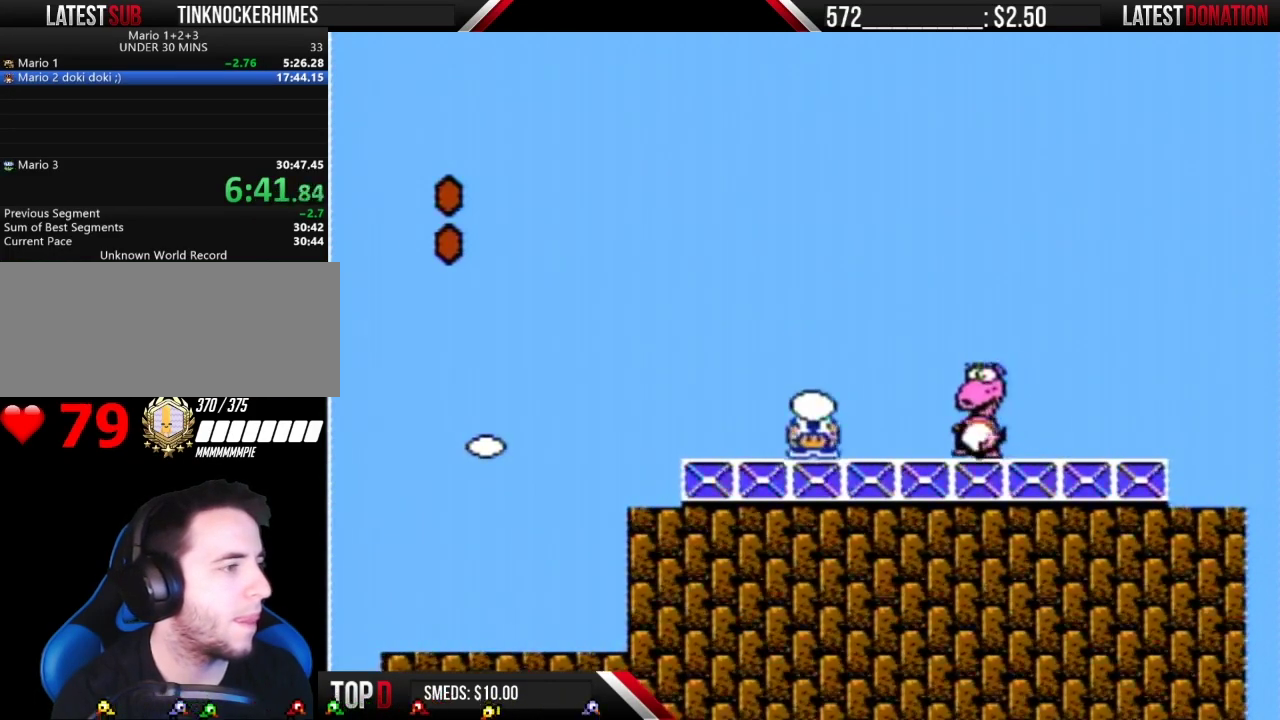
{"buttons": ["B"], "events": [[17, "B", "up"], [117, "B", "down"], [117, "DPAD_RIGHT", "up"], [217, "DPAD_LEFT", "down"], [467, "DPAD_LEFT", "up"]]}
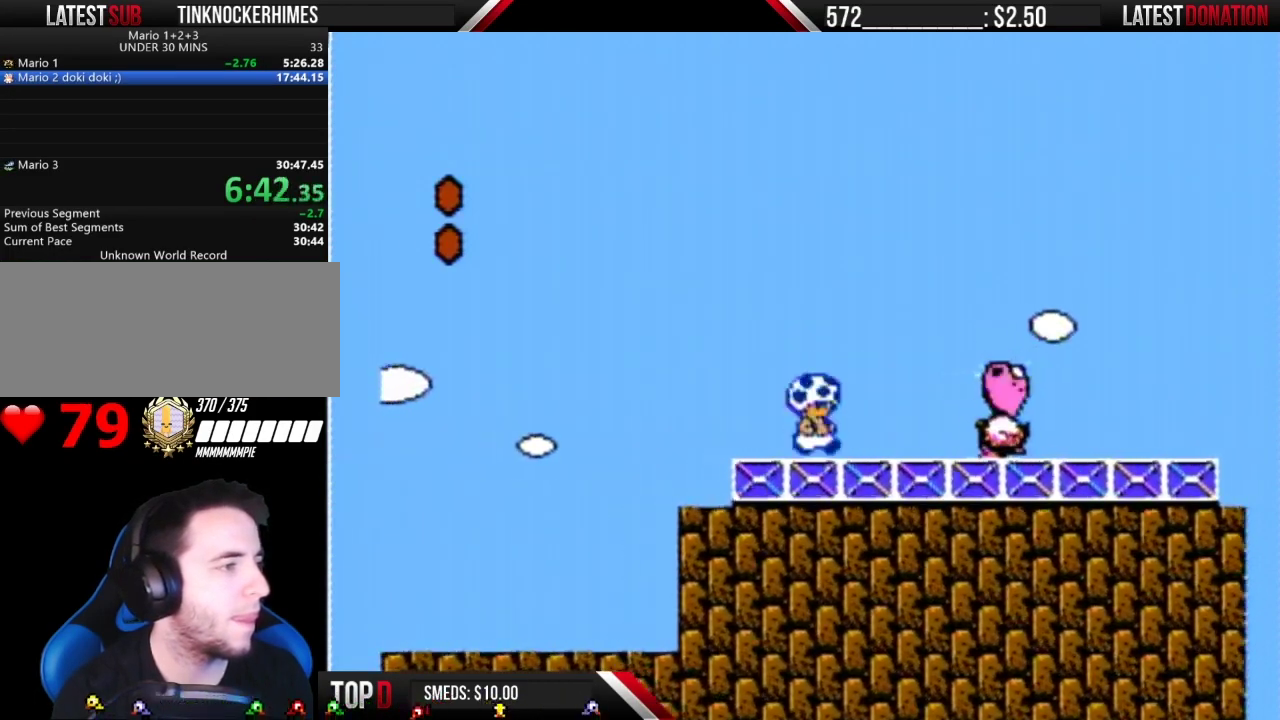
{"buttons": ["B"], "events": [[50, "DPAD_RIGHT", "down"], [150, "DPAD_RIGHT", "up"]]}
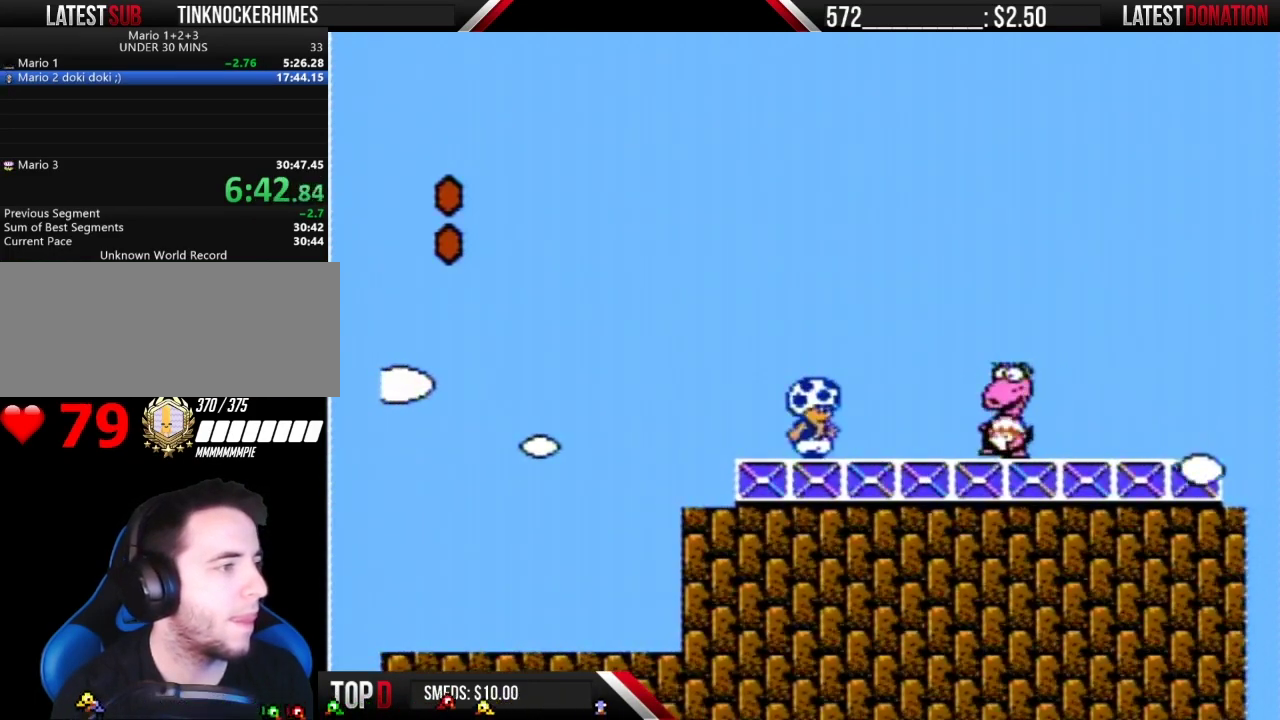
{"buttons": ["B"], "events": []}
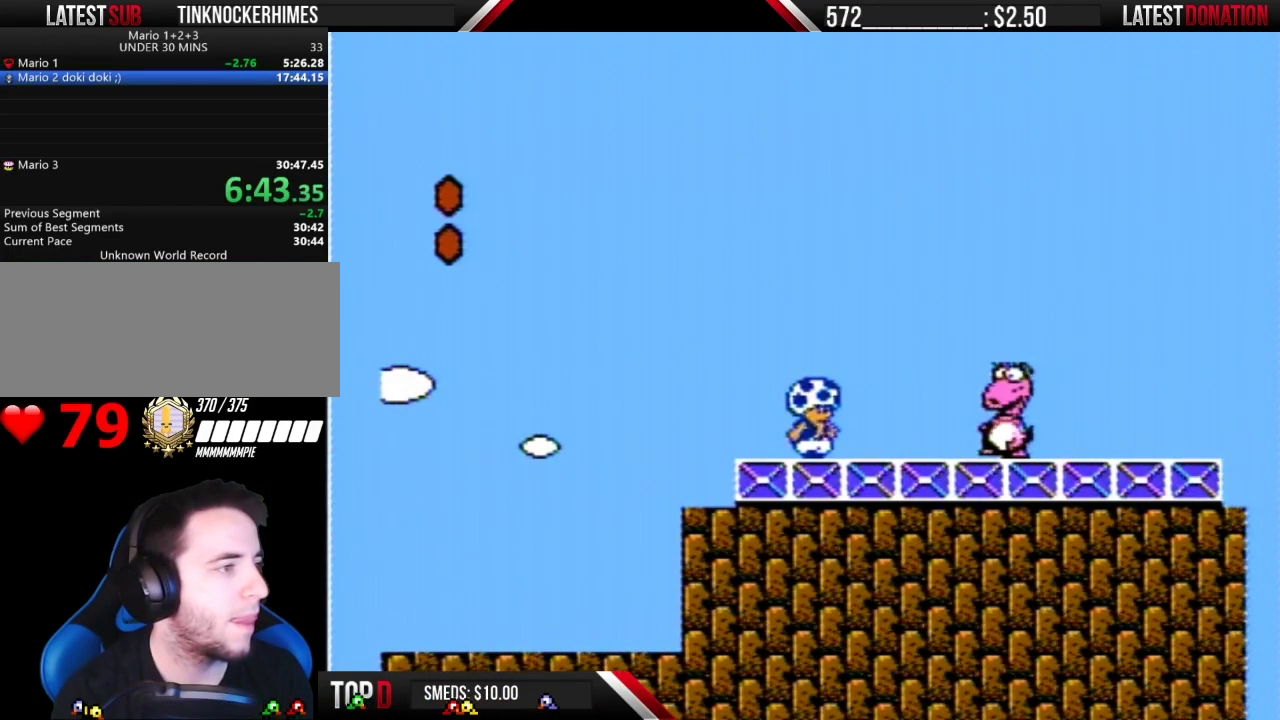
{"buttons": ["B"], "events": []}
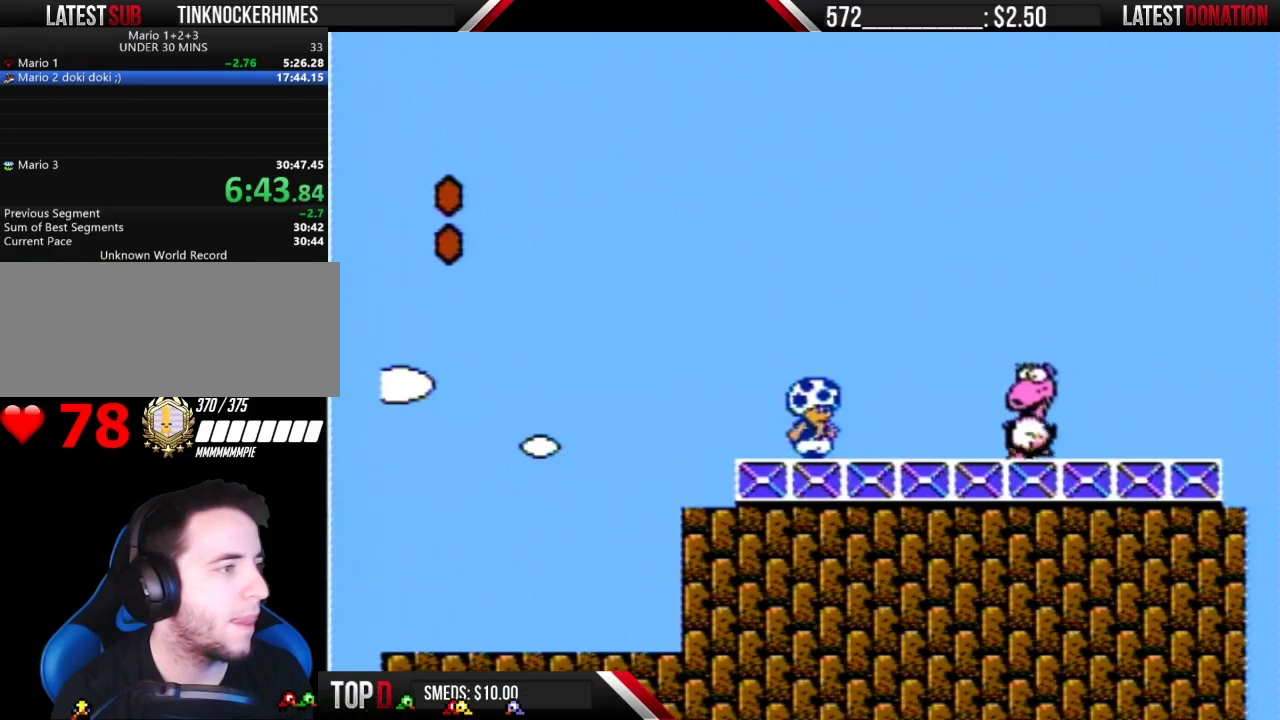
{"buttons": ["B"], "events": [[333, "DPAD_RIGHT", "down"], [433, "DPAD_RIGHT", "up"]]}
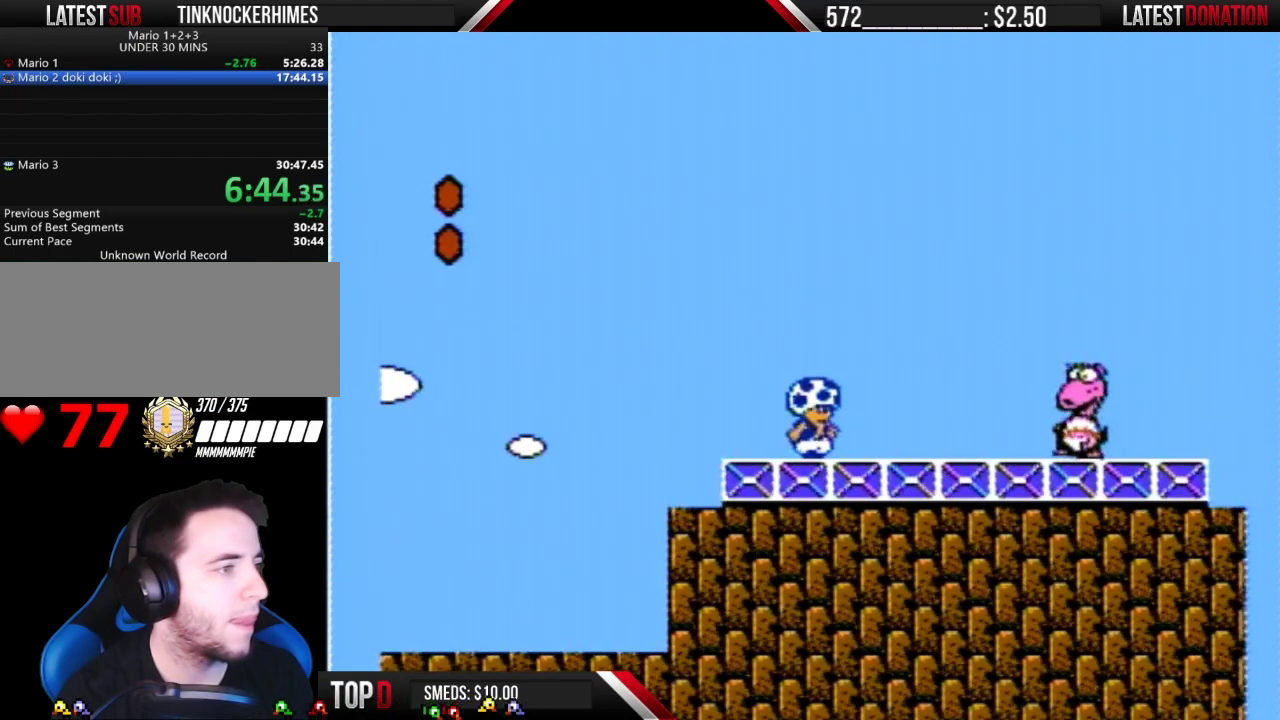
{"buttons": ["B"], "events": [[117, "DPAD_RIGHT", "down"], [300, "DPAD_RIGHT", "up"]]}
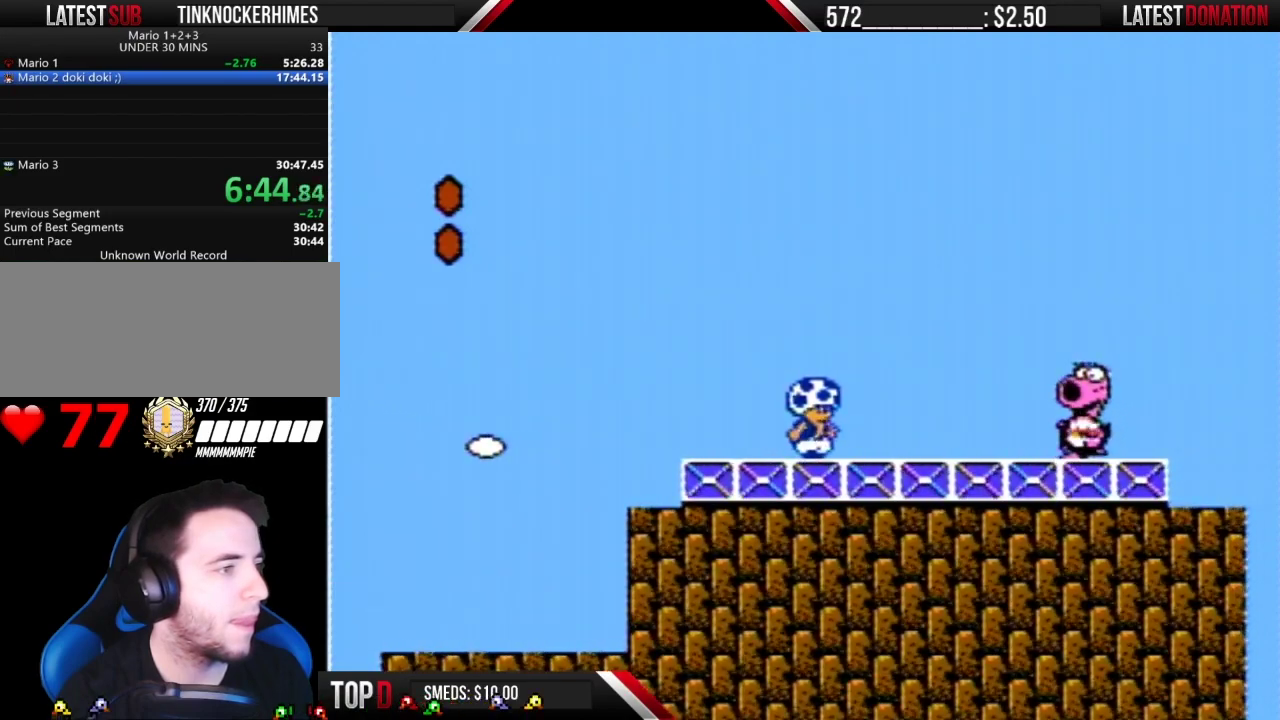
{"buttons": ["A", "B"], "events": [[150, "DPAD_RIGHT", "down"], [233, "DPAD_RIGHT", "up"], [500, "A", "down"]]}
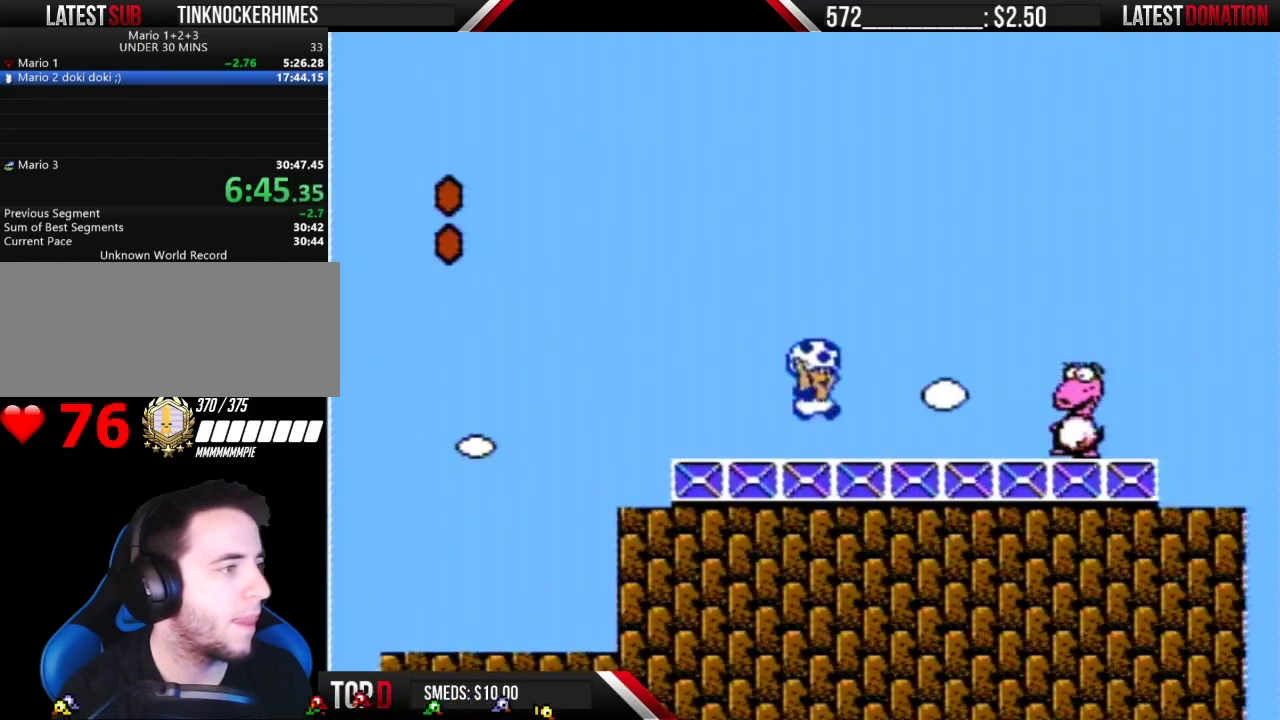
{"buttons": ["B", "DPAD_RIGHT"], "events": [[50, "A", "up"], [83, "B", "up"], [333, "B", "down"], [400, "DPAD_RIGHT", "down"]]}
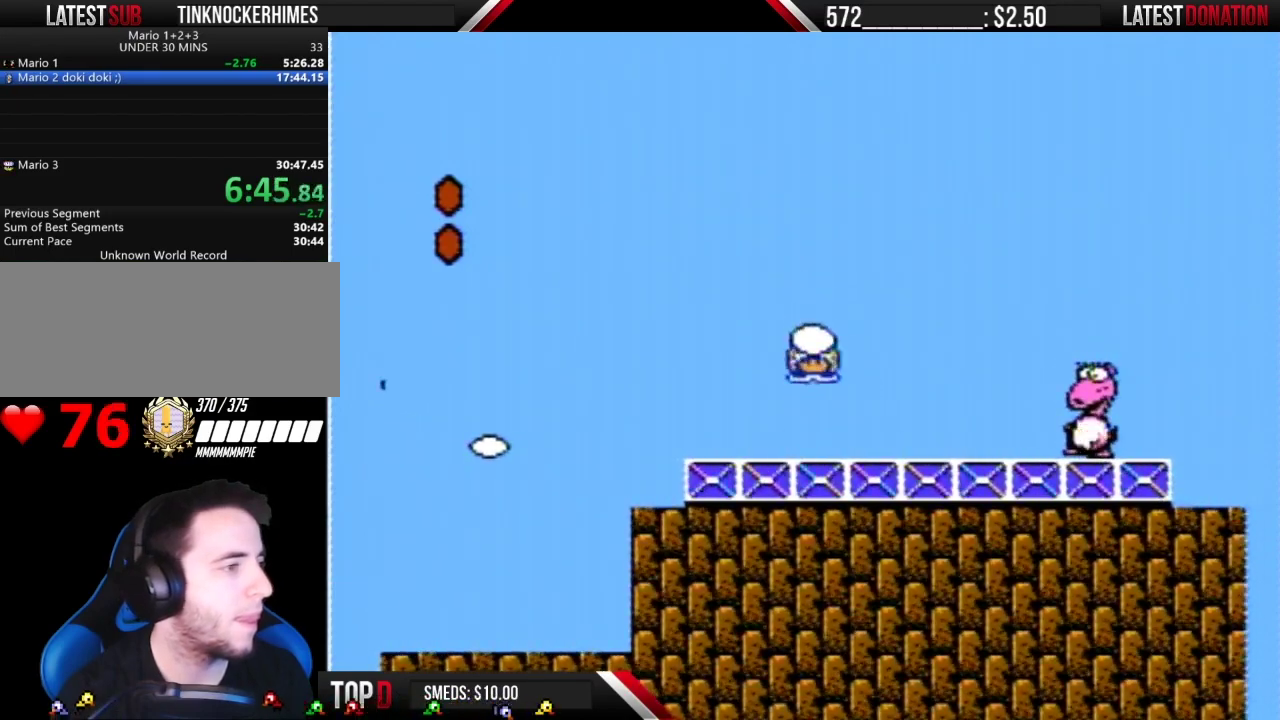
{"buttons": ["B", "DPAD_RIGHT"], "events": [[367, "B", "up"], [433, "B", "down"]]}
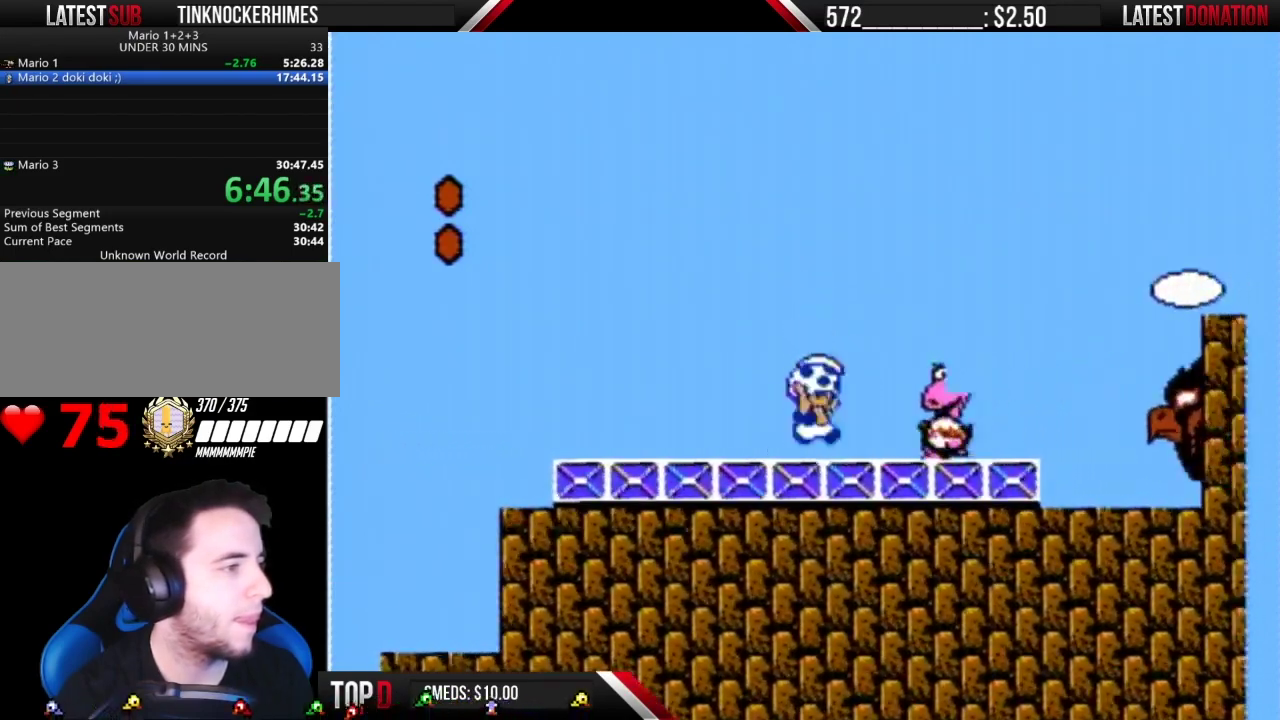
{"buttons": ["B", "DPAD_RIGHT"], "events": [[17, "A", "down"], [183, "A", "up"], [183, "B", "up"], [250, "DPAD_RIGHT", "up"], [300, "DPAD_LEFT", "down"], [433, "DPAD_LEFT", "up"], [467, "B", "down"], [467, "DPAD_RIGHT", "down"]]}
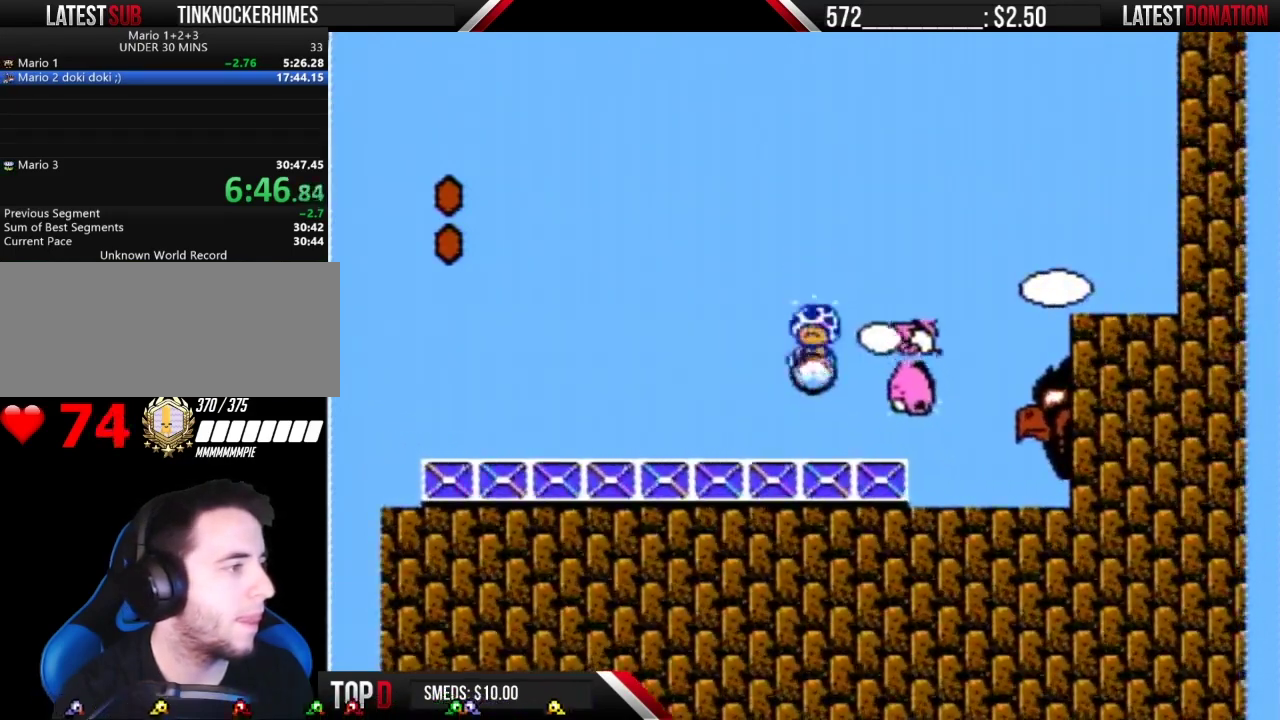
{"buttons": ["B", "DPAD_RIGHT"], "events": []}
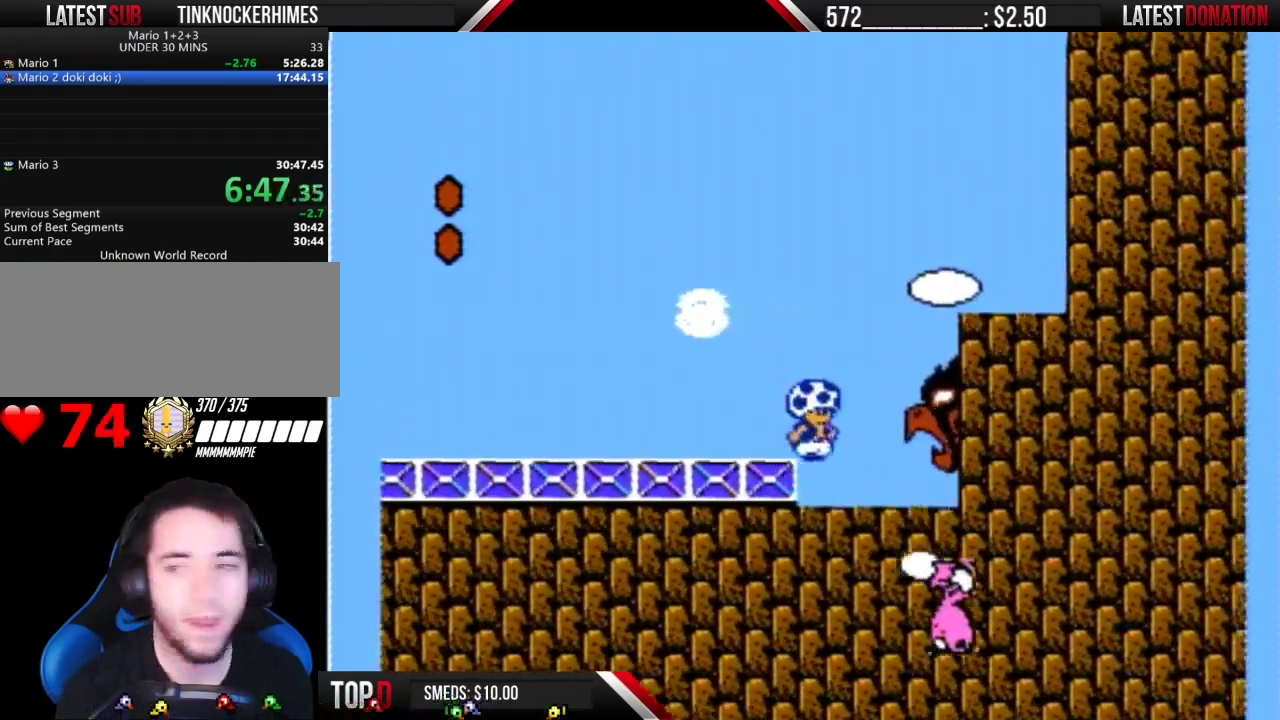
{"buttons": ["B", "DPAD_RIGHT"], "events": []}
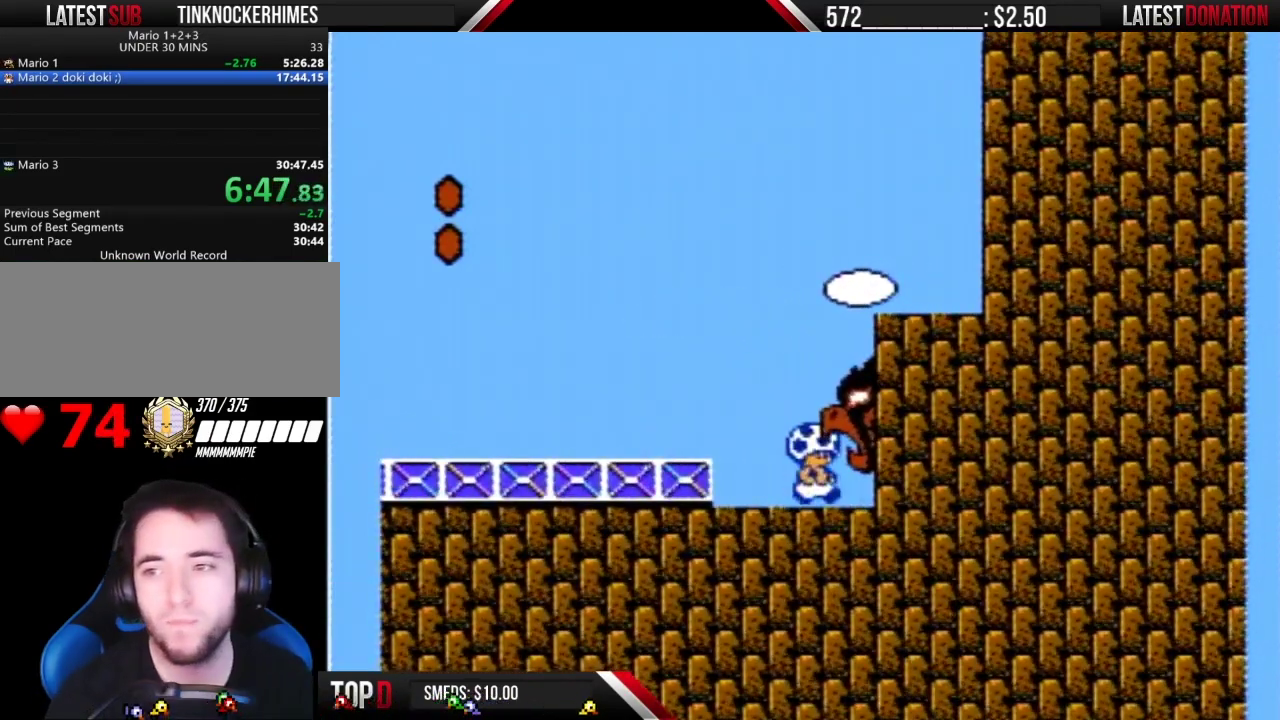
{"buttons": ["B", "DPAD_RIGHT"], "events": []}
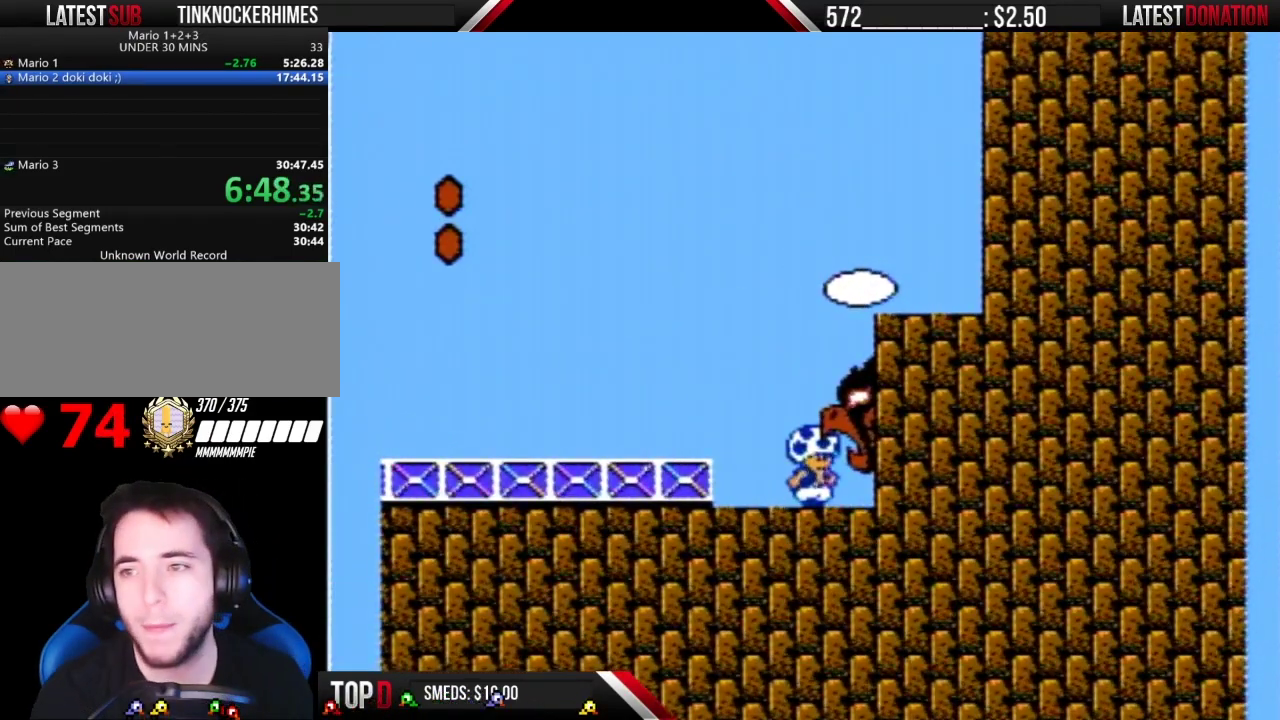
{"buttons": ["B", "DPAD_RIGHT"], "events": [[150, "B", "up"], [267, "B", "down"], [333, "B", "up"], [500, "B", "down"]]}
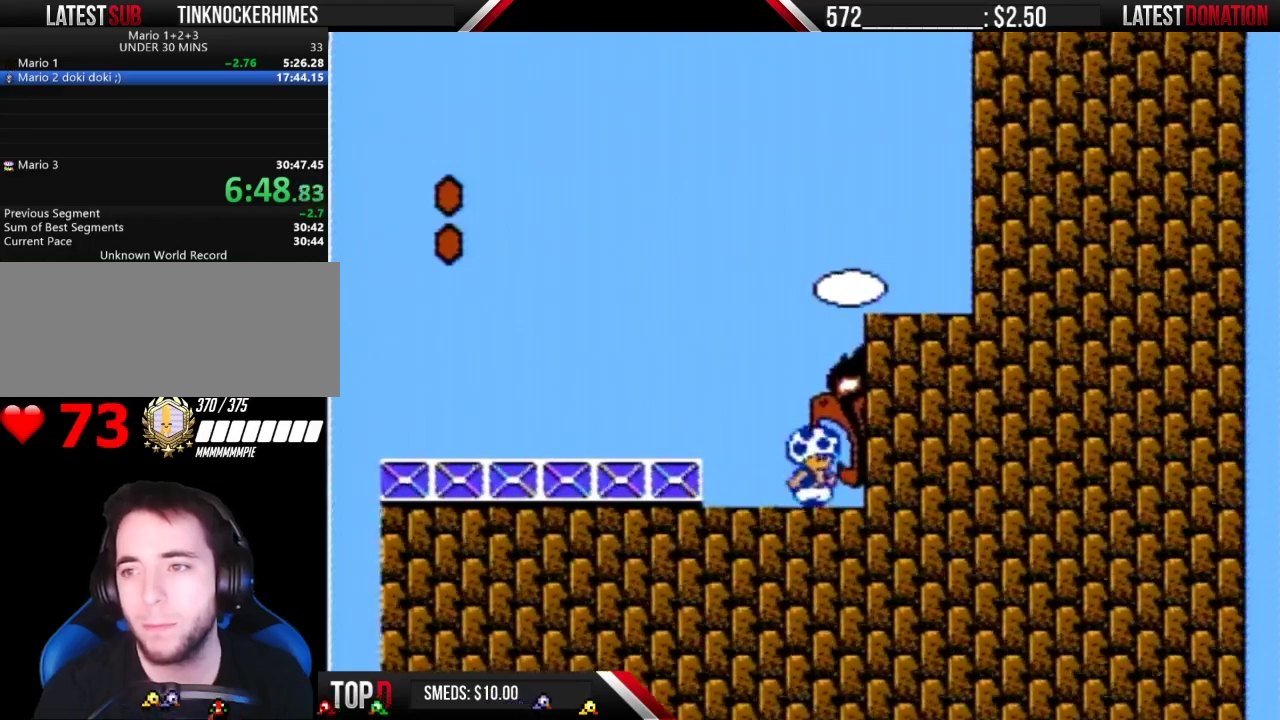
{"buttons": ["DPAD_RIGHT"], "events": [[17, "B", "up"], [117, "B", "down"], [150, "B", "up"], [217, "B", "down"], [267, "B", "up"], [333, "B", "down"], [400, "B", "up"], [433, "B", "down"], [500, "B", "up"]]}
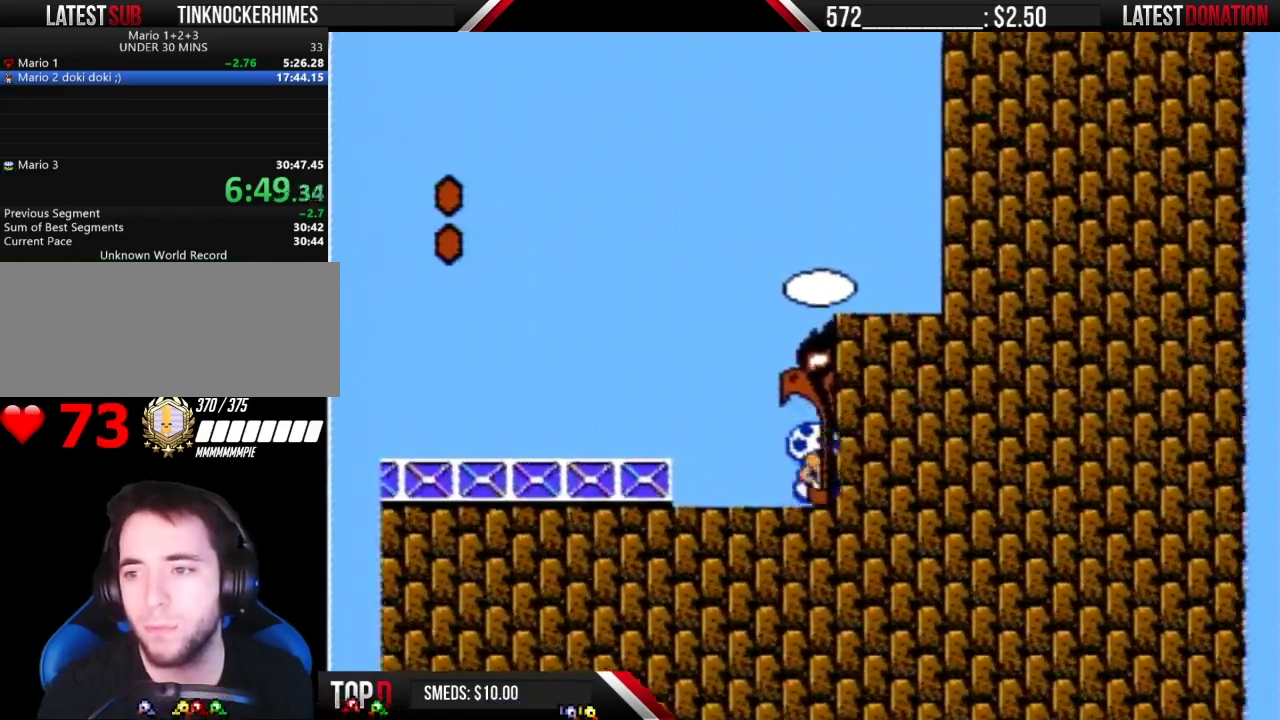
{"buttons": ["DPAD_RIGHT"], "events": [[17, "B", "down"], [83, "B", "up"], [150, "B", "down"], [183, "B", "up"], [250, "B", "down"], [300, "B", "up"]]}
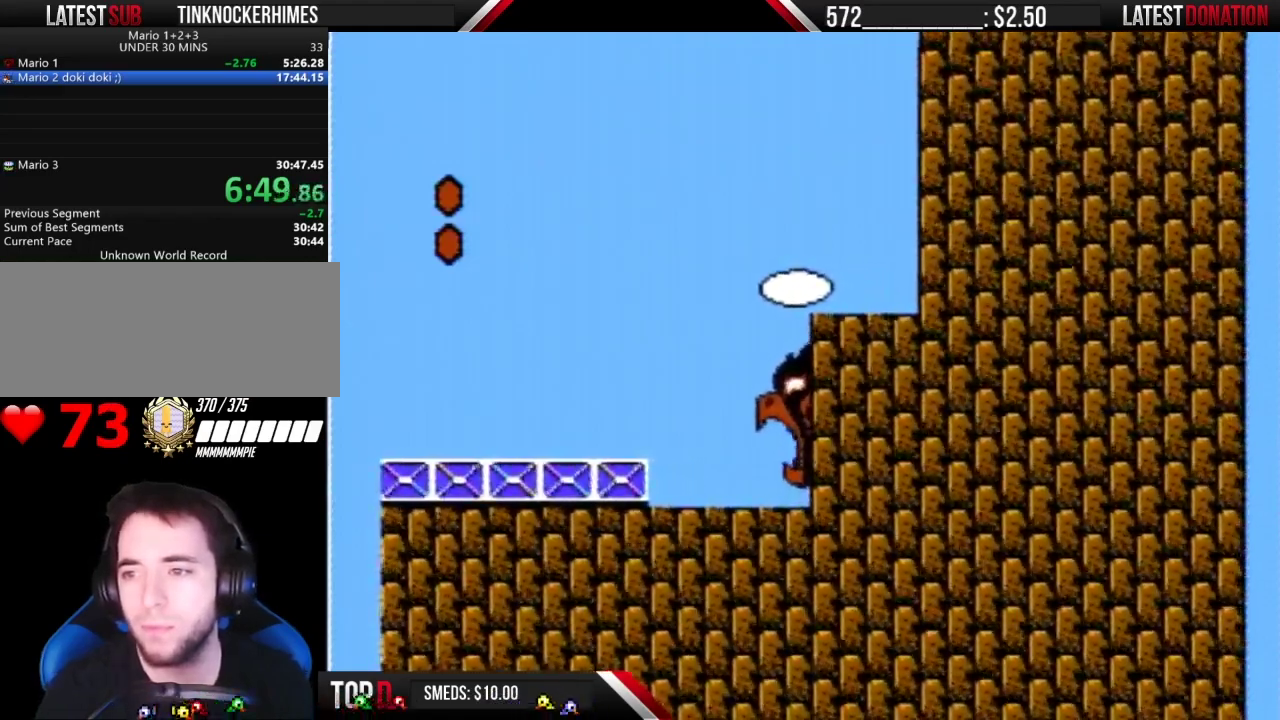
{"buttons": ["DPAD_RIGHT"], "events": []}
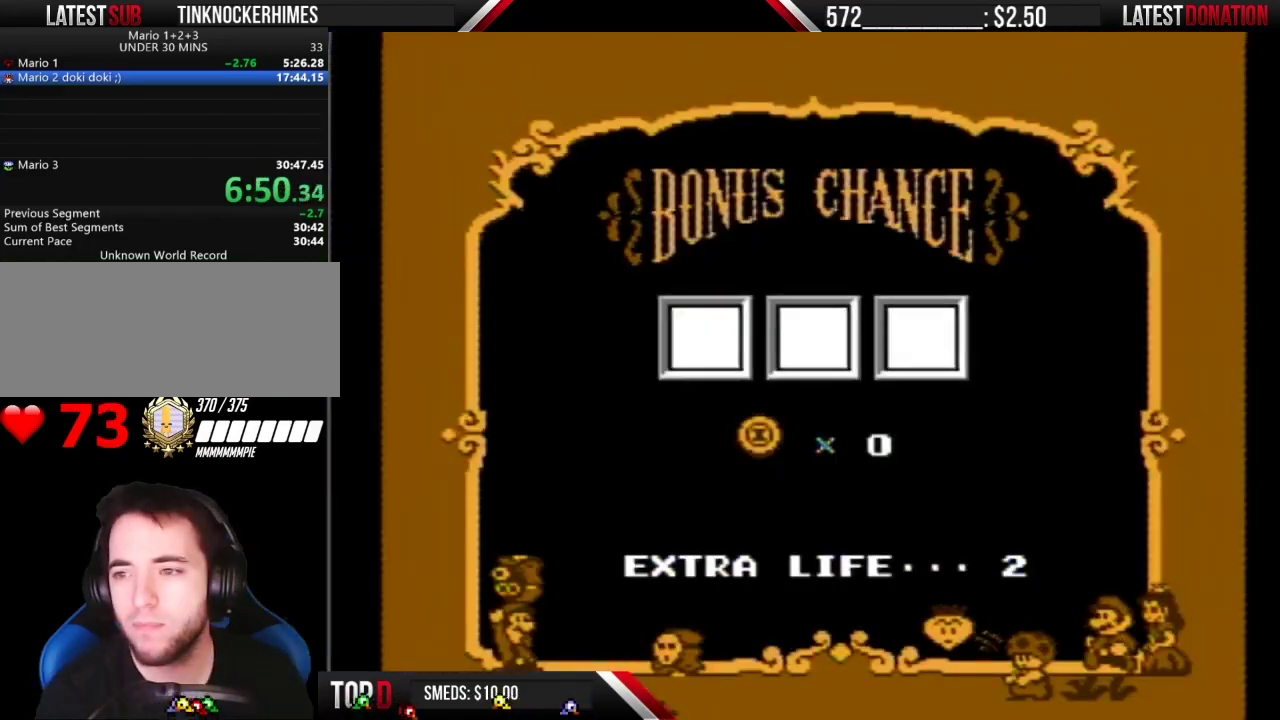
{"buttons": [], "events": [[367, "DPAD_RIGHT", "up"]]}
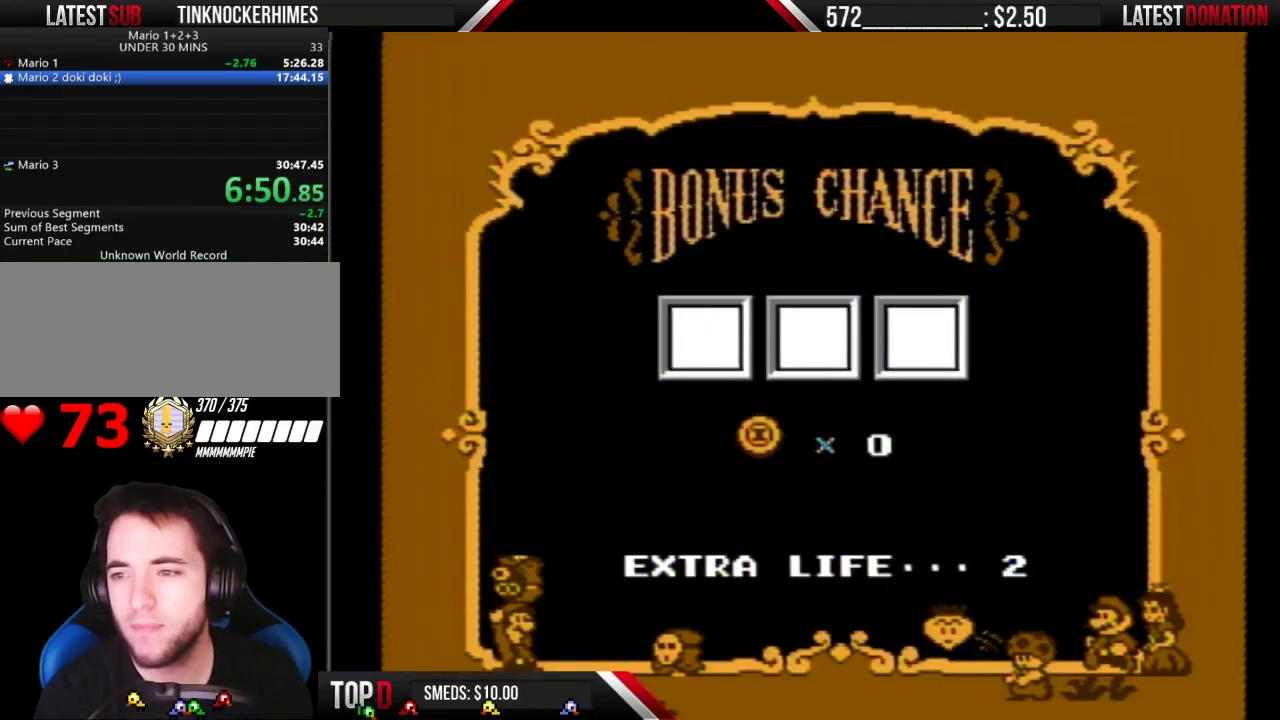
{"buttons": [], "events": []}
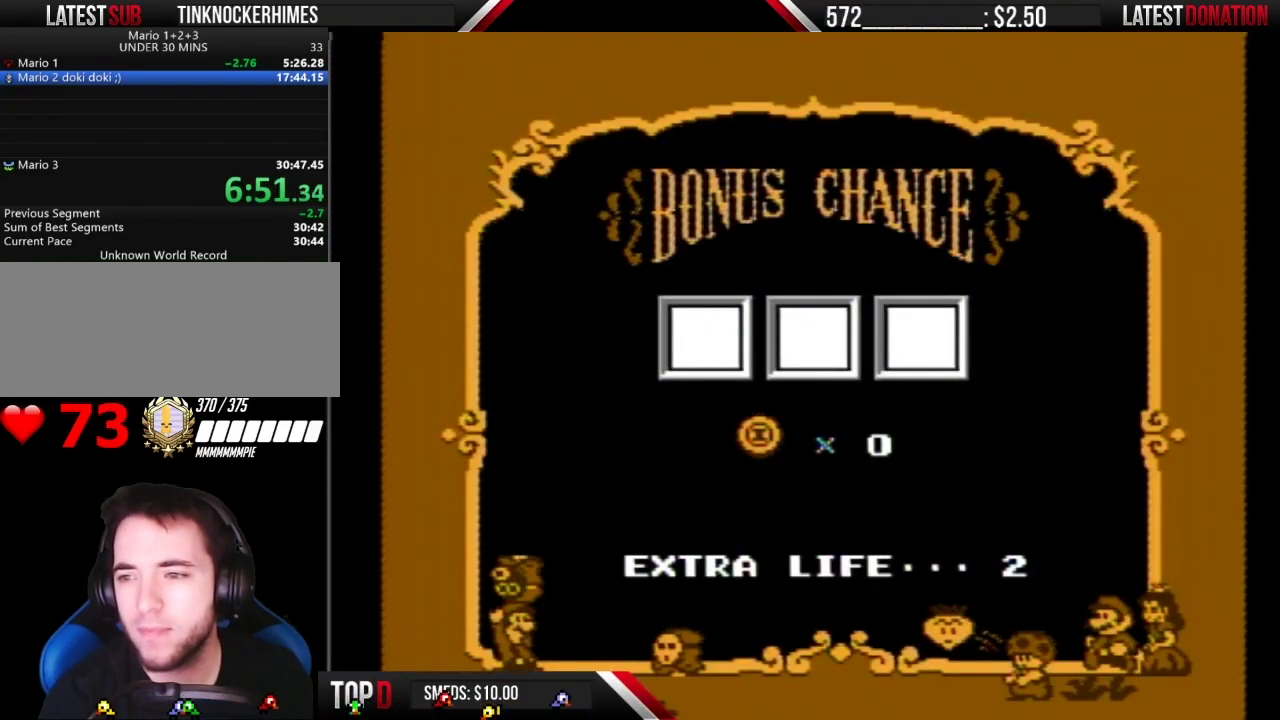
{"buttons": [], "events": []}
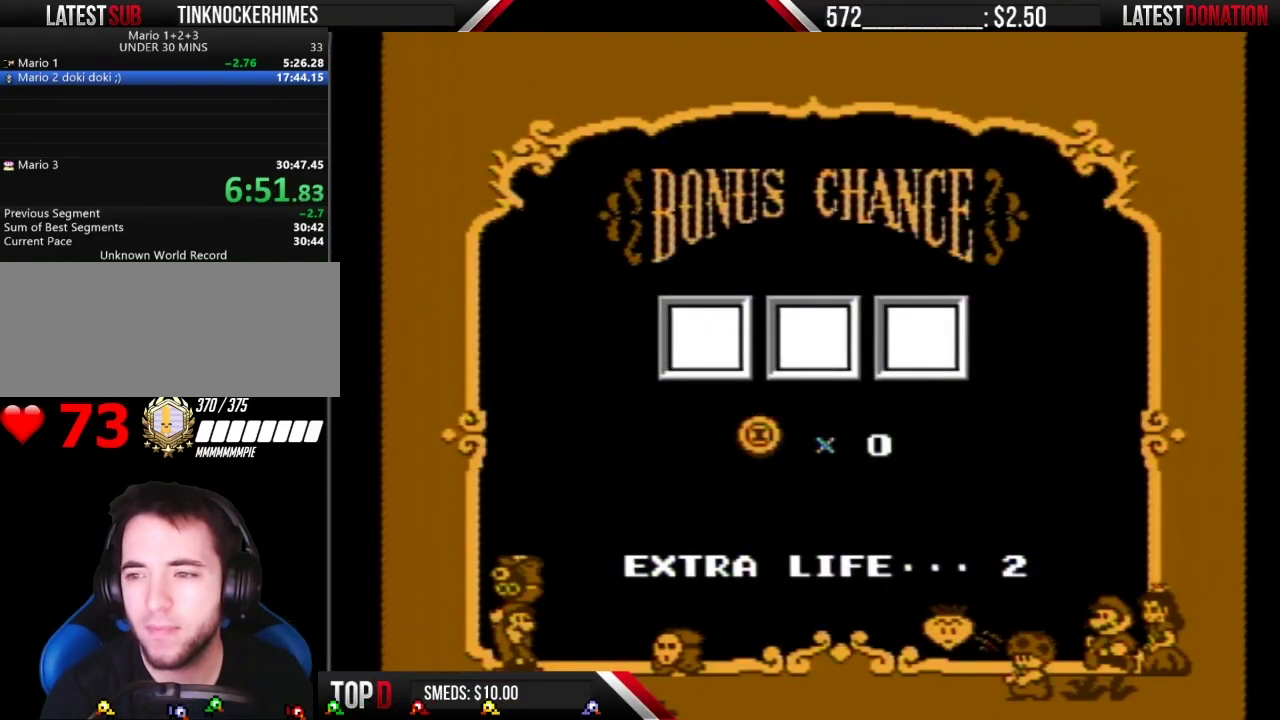
{"buttons": [], "events": []}
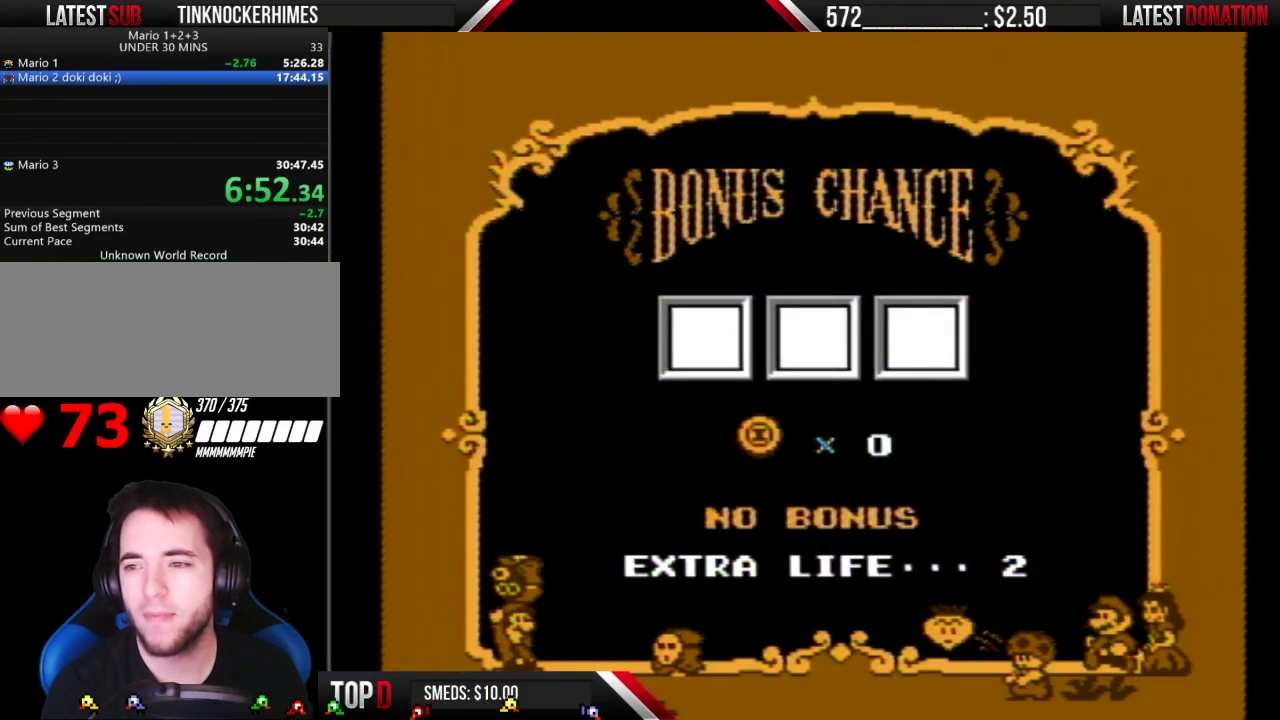
{"buttons": [], "events": []}
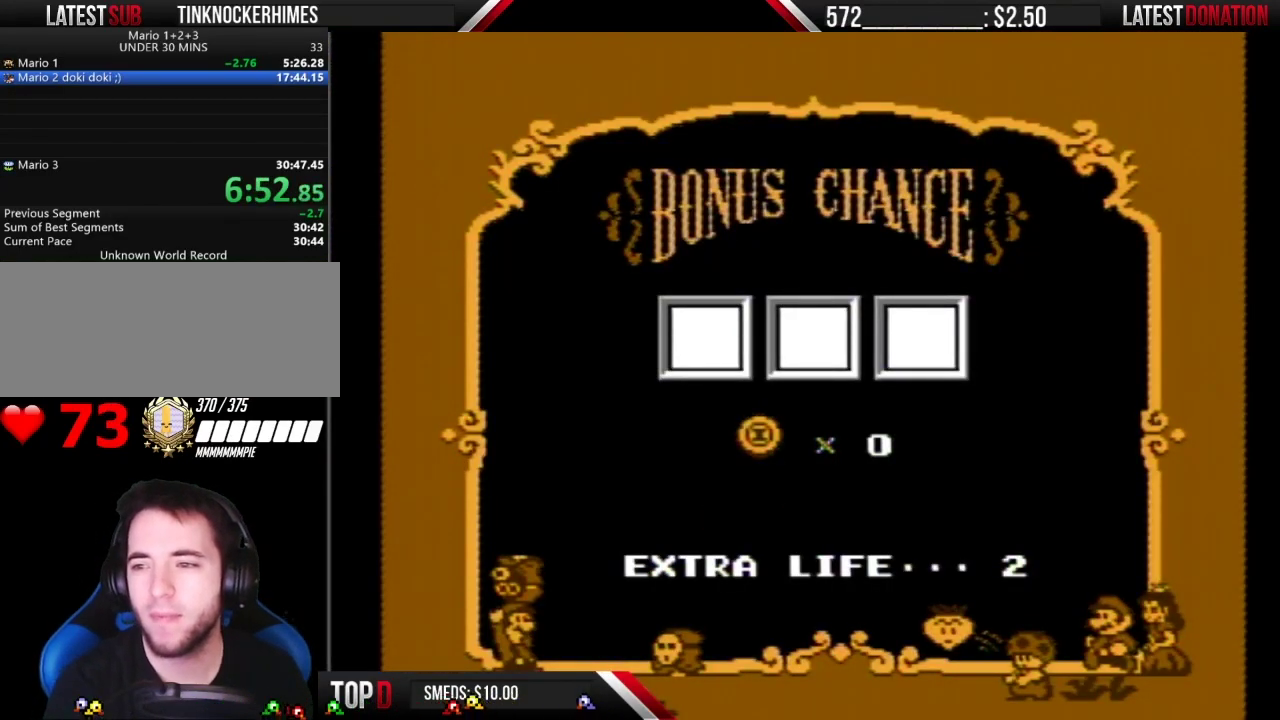
{"buttons": [], "events": []}
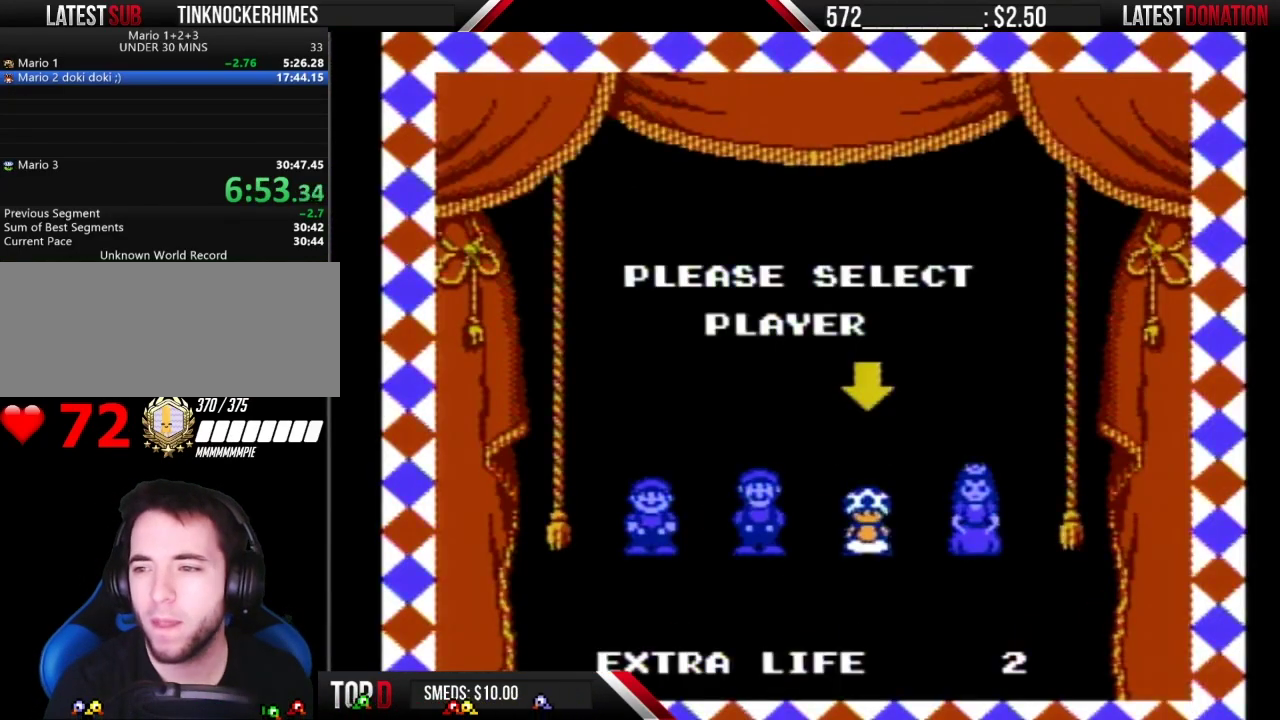
{"buttons": [], "events": []}
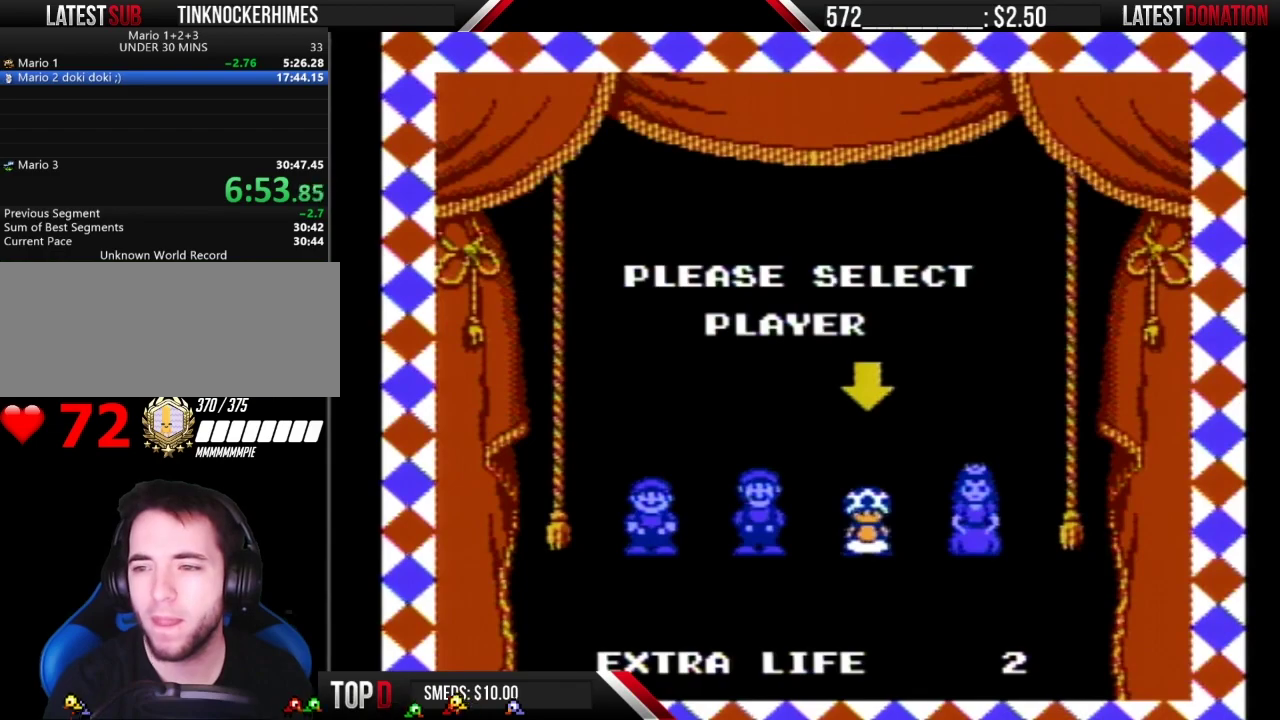
{"buttons": [], "events": [[117, "A", "down"], [183, "A", "up"], [283, "A", "down"], [333, "A", "up"], [400, "A", "down"], [500, "A", "up"]]}
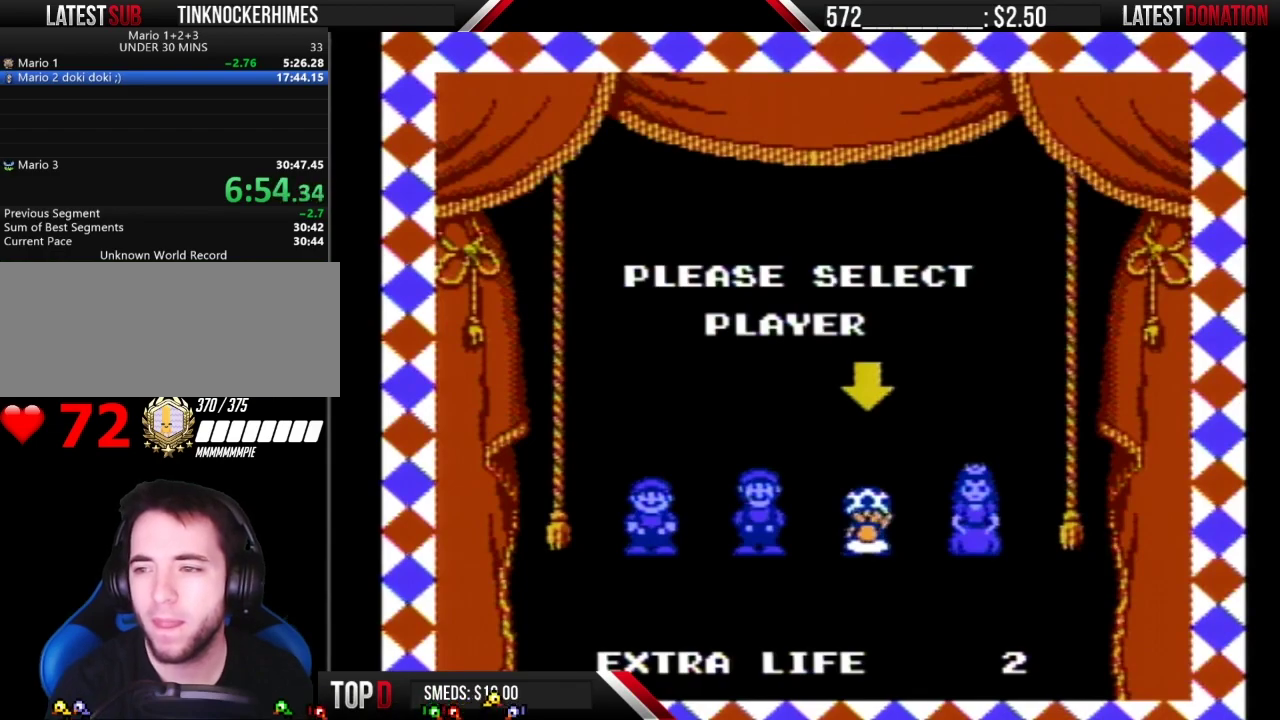
{"buttons": ["B"], "events": [[400, "B", "down"]]}
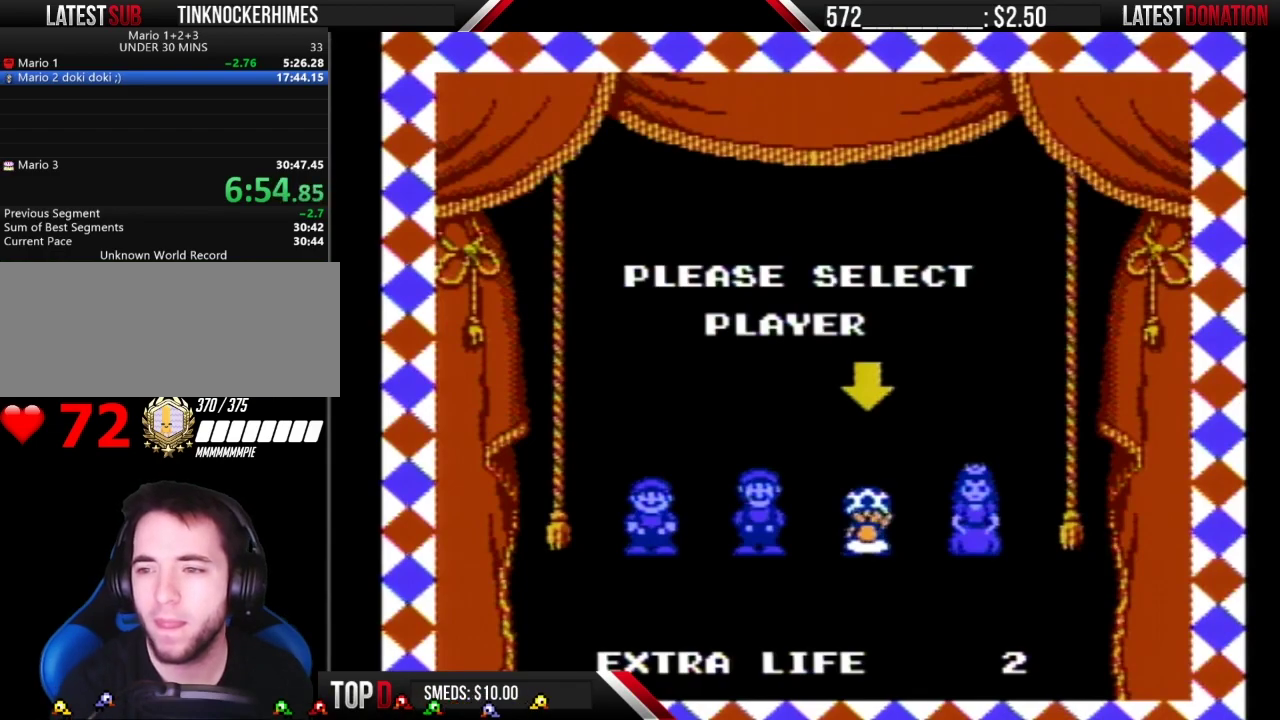
{"buttons": ["B"], "events": []}